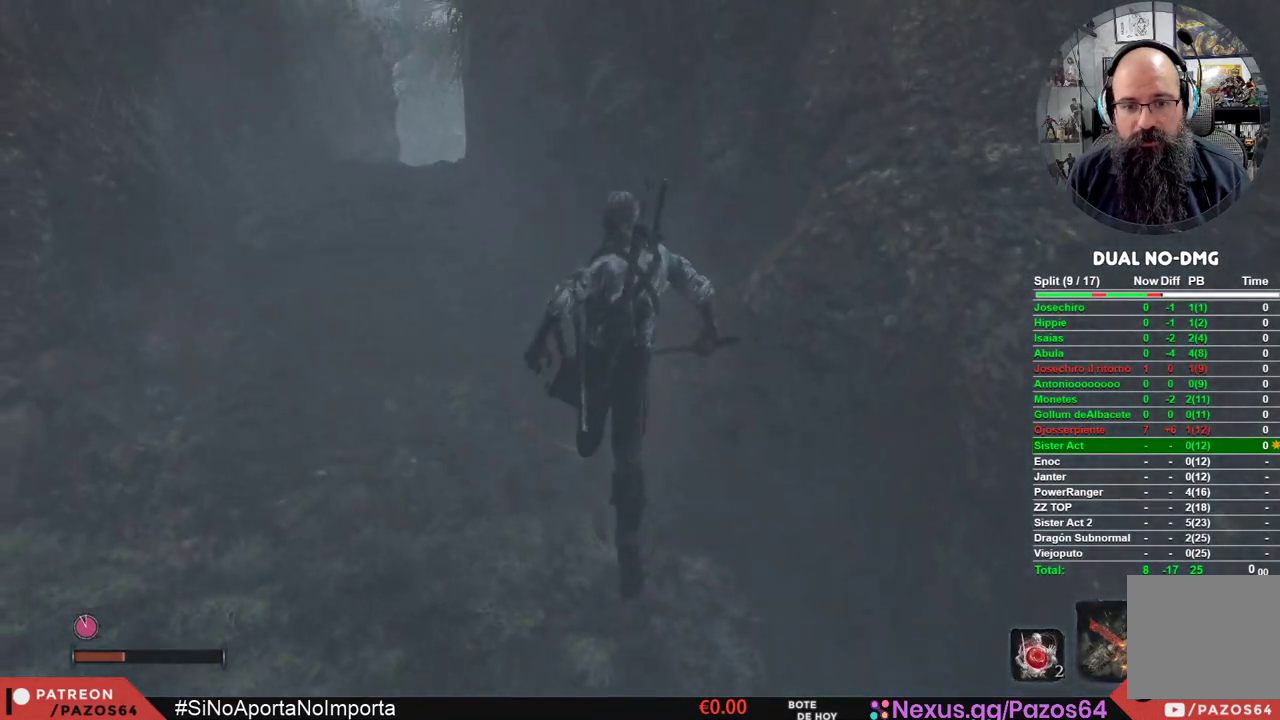
Gameplay with a controller (Xbox layout); each line is a JSON object with the inputs held at the frame after it. "events" lists button and stick changes between this image and that frame as [ms after this image, input, new state], when the widget could be followed in between.
{"buttons": ["B"], "left_stick": "up", "right_stick": "center", "events": []}
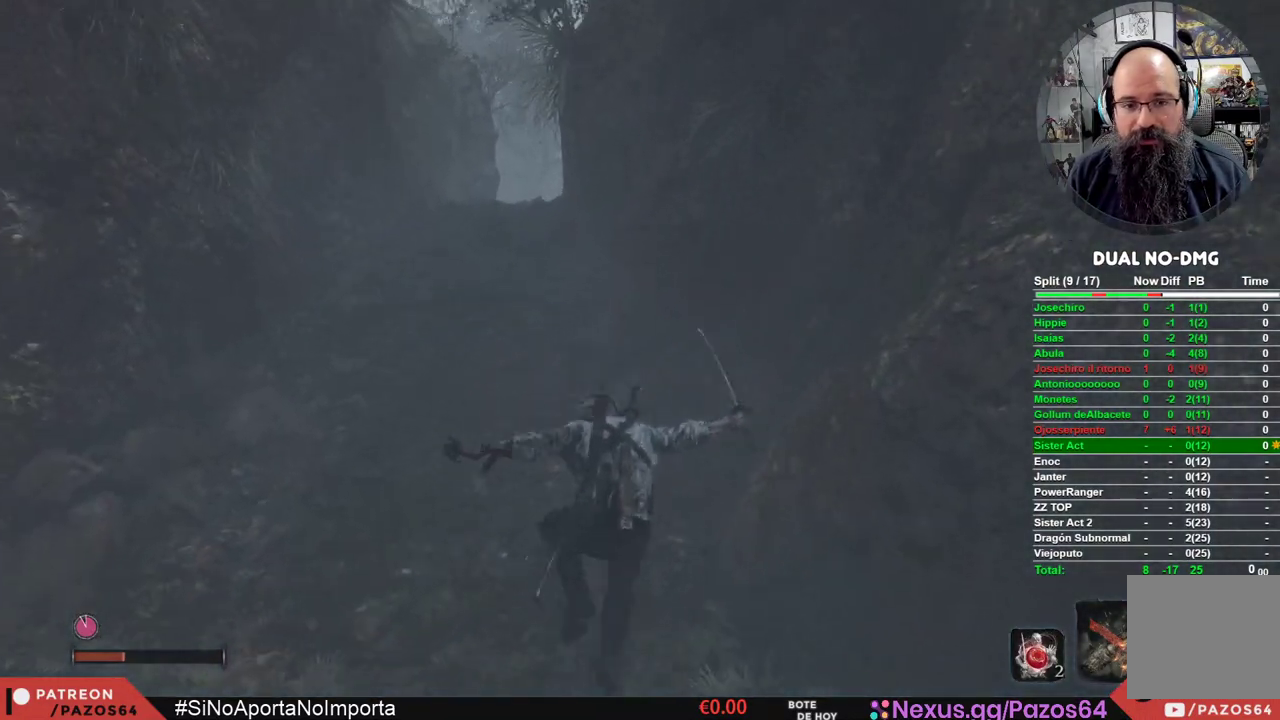
{"buttons": ["B"], "left_stick": "up", "right_stick": "center", "events": []}
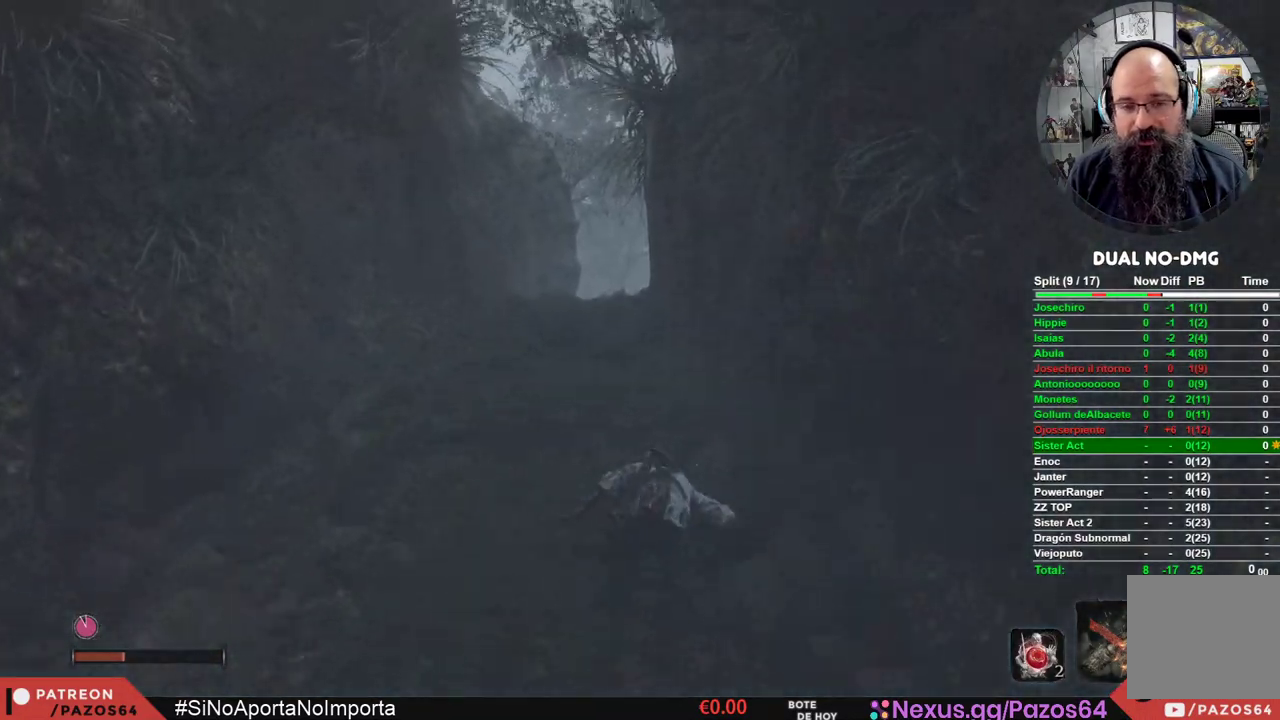
{"buttons": ["B"], "left_stick": "up", "right_stick": "center", "events": []}
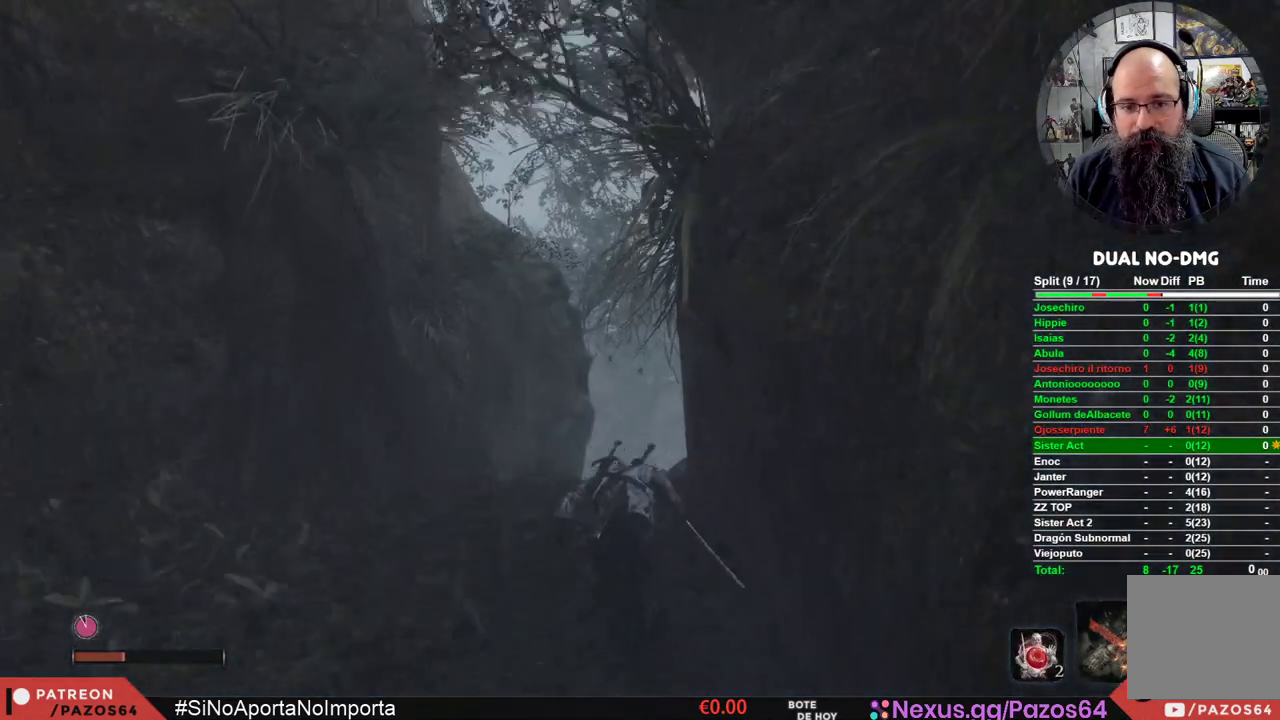
{"buttons": [], "left_stick": "up", "right_stick": "down", "events": [[17, "B", "up"], [167, "right_stick", "down"]]}
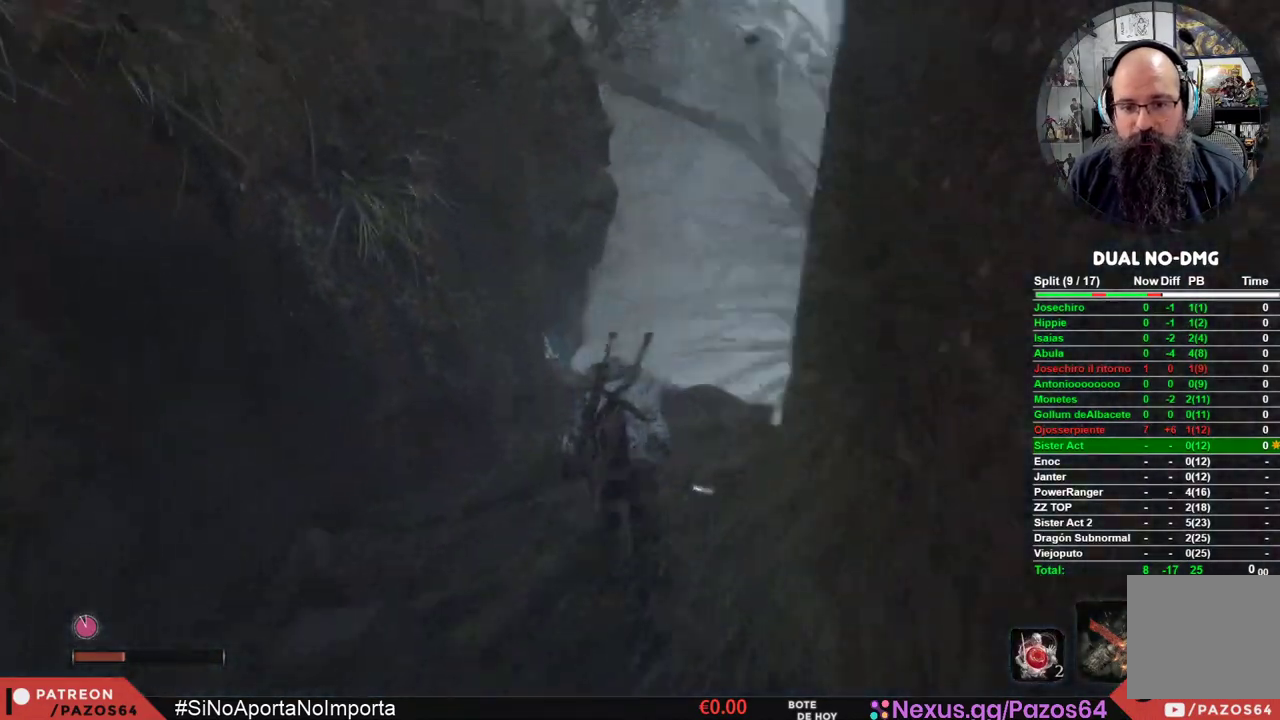
{"buttons": [], "left_stick": "up", "right_stick": "center", "events": [[67, "right_stick", "center"], [233, "right_stick", "down"], [483, "right_stick", "center"]]}
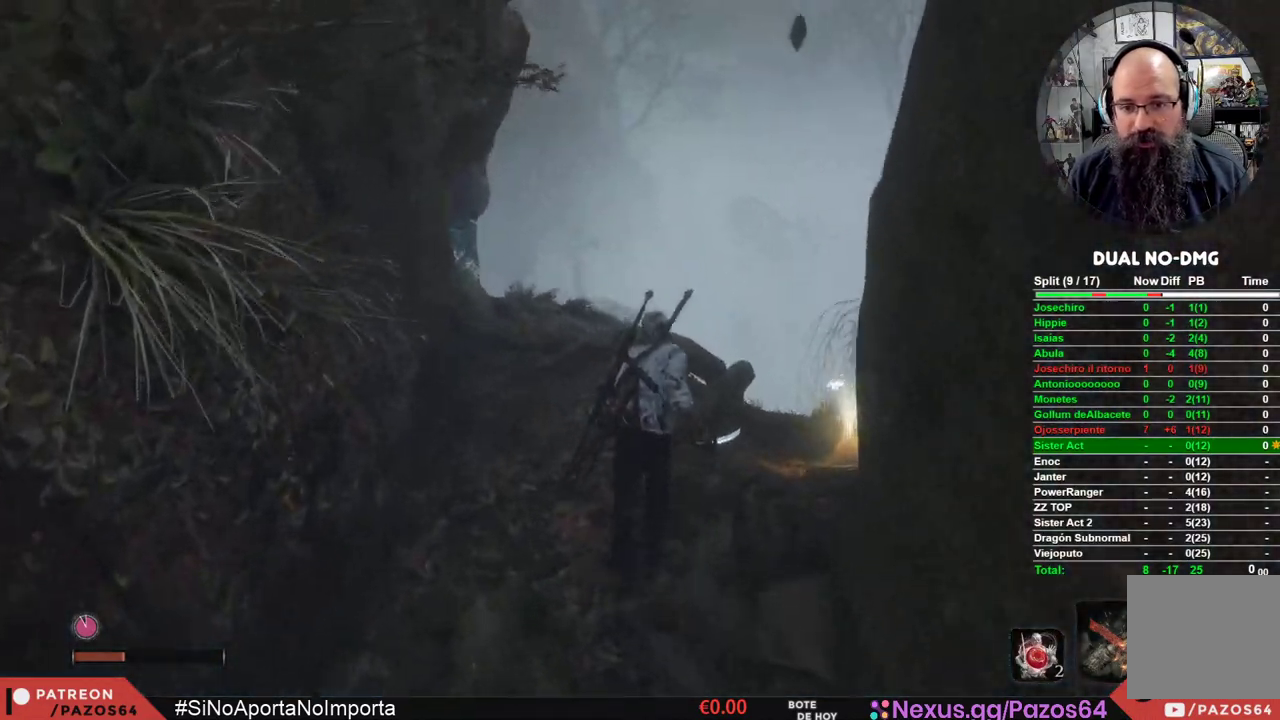
{"buttons": [], "left_stick": "up", "right_stick": "down", "events": [[150, "right_stick", "down"], [417, "right_stick", "center"], [500, "right_stick", "down"]]}
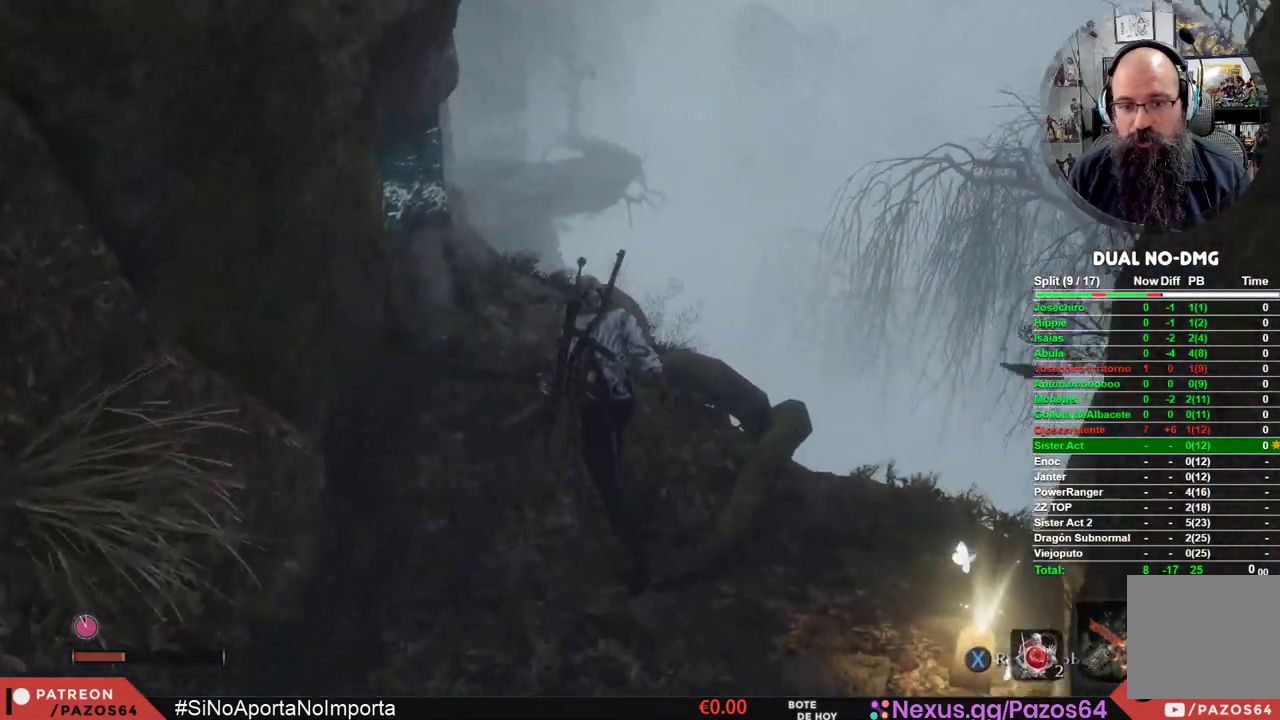
{"buttons": ["B"], "left_stick": "up", "right_stick": "center", "events": [[167, "right_stick", "center"], [400, "B", "down"]]}
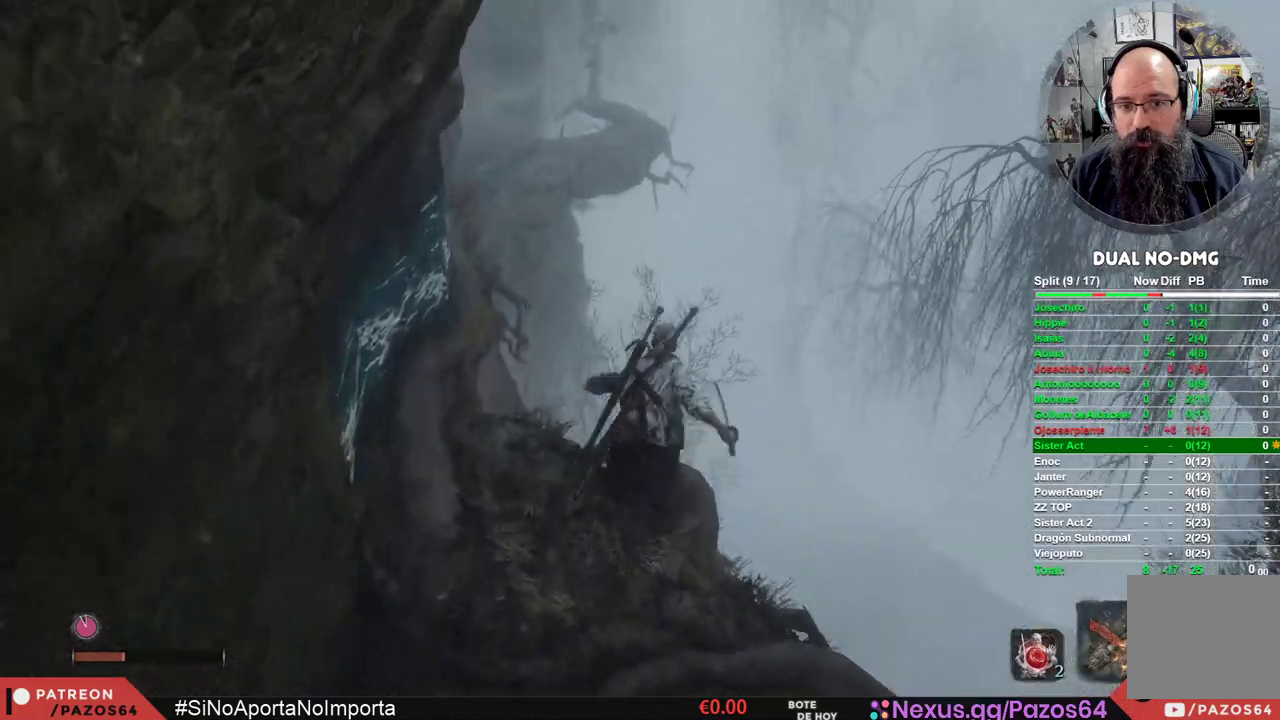
{"buttons": ["B"], "left_stick": "up", "right_stick": "center", "events": []}
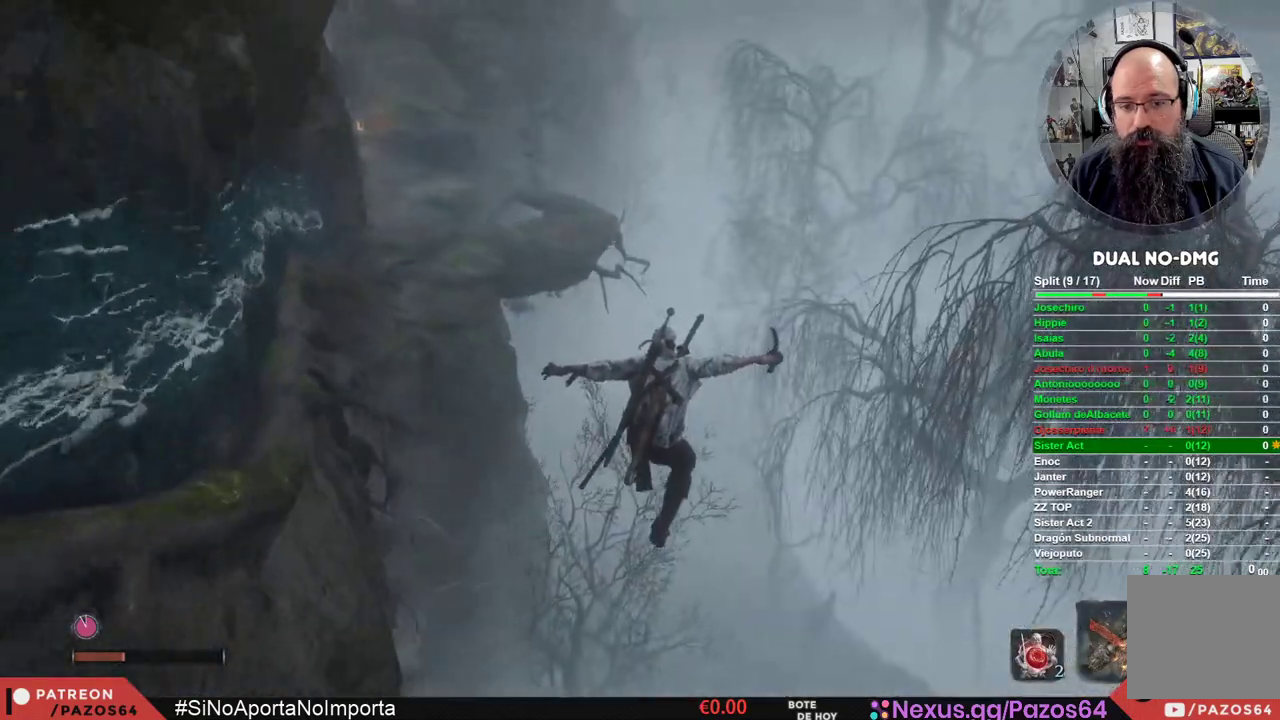
{"buttons": ["B"], "left_stick": "up", "right_stick": "center", "events": []}
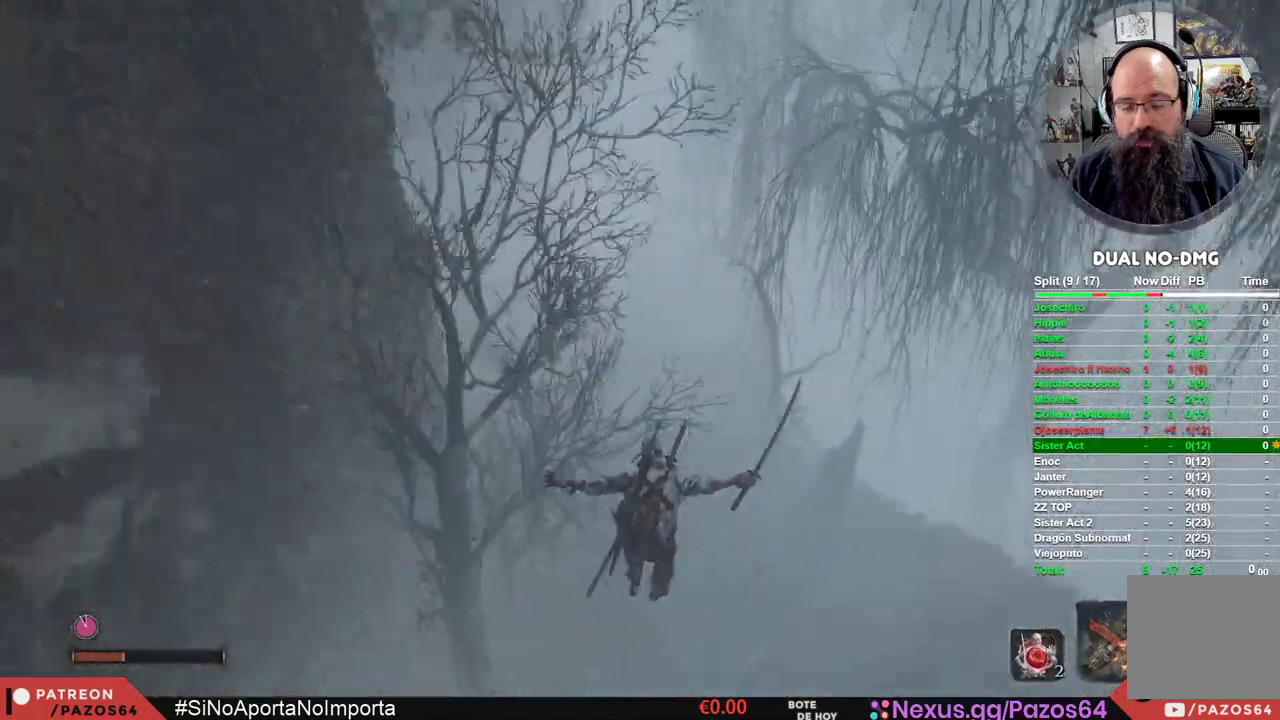
{"buttons": ["B"], "left_stick": "up", "right_stick": "center", "events": []}
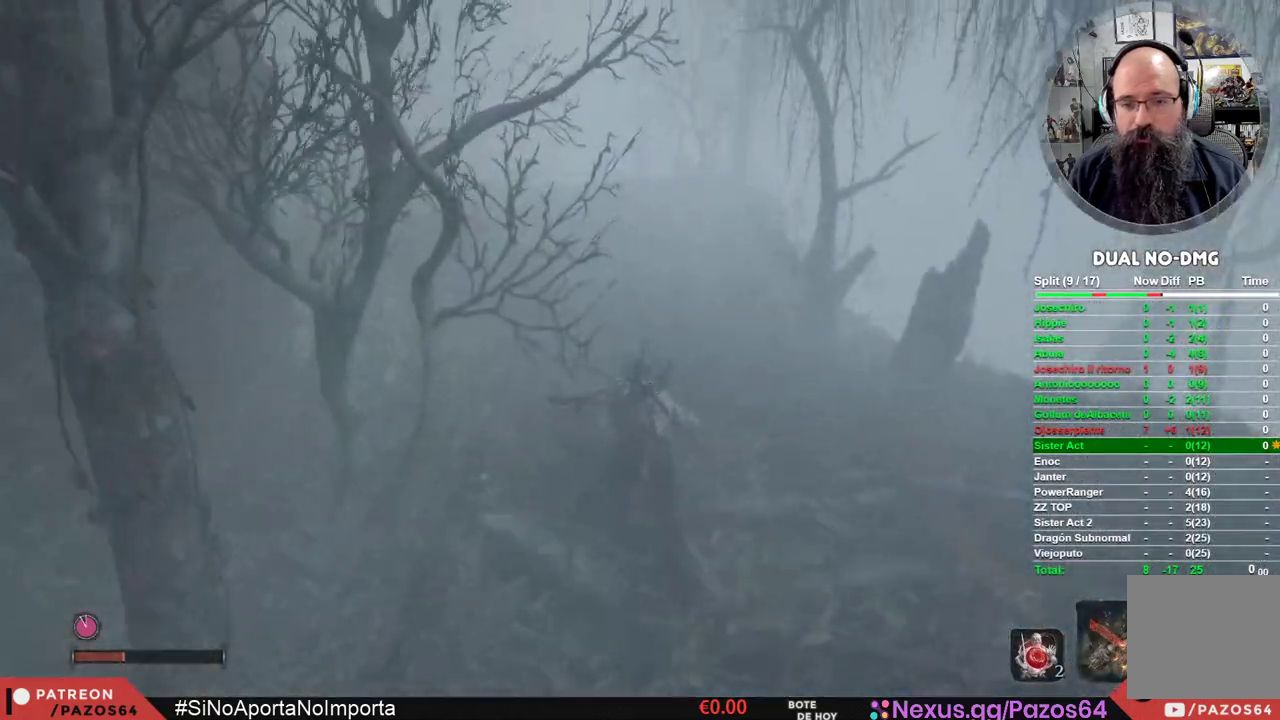
{"buttons": ["B"], "left_stick": "up", "right_stick": "center", "events": []}
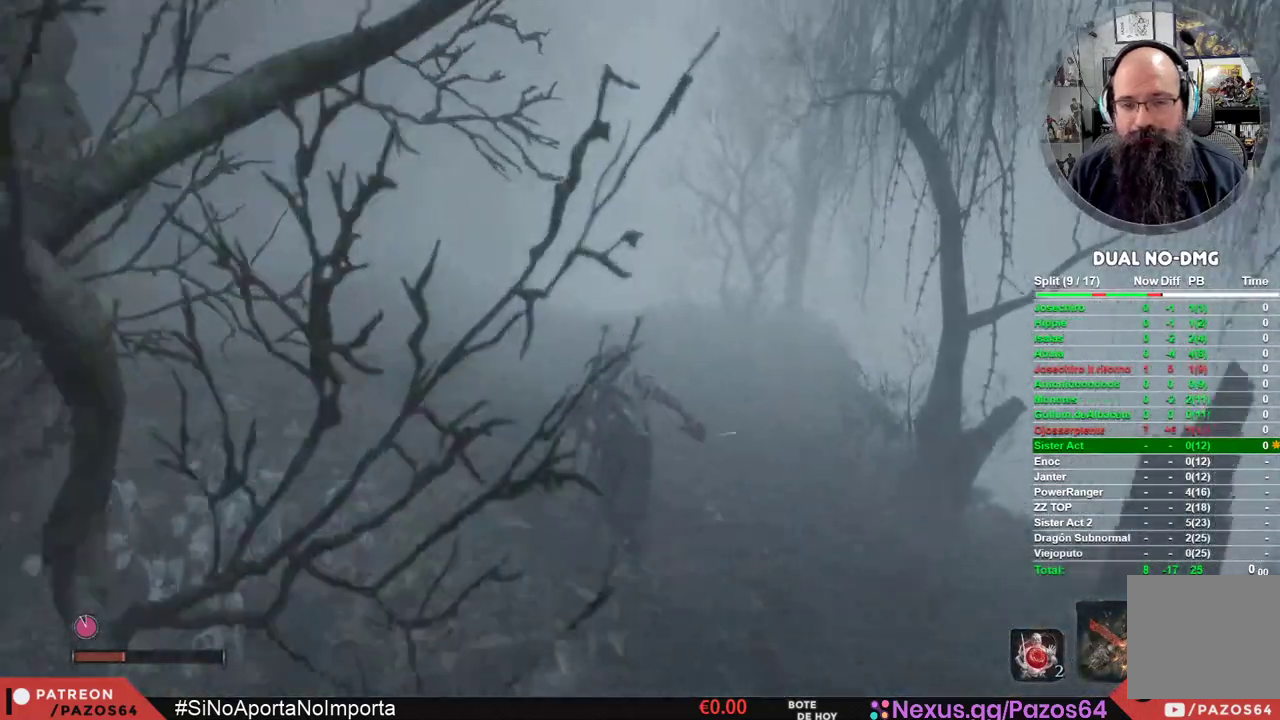
{"buttons": ["B"], "left_stick": "up", "right_stick": "center", "events": []}
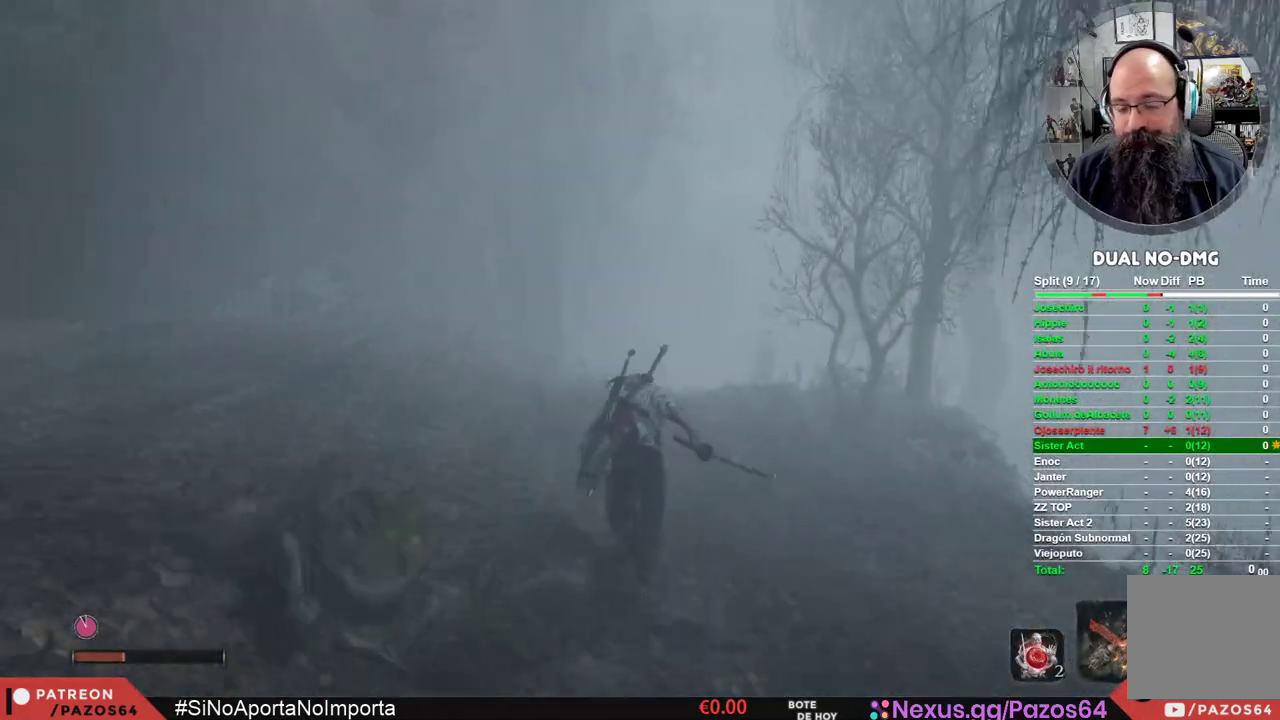
{"buttons": ["B"], "left_stick": "up", "right_stick": "center", "events": []}
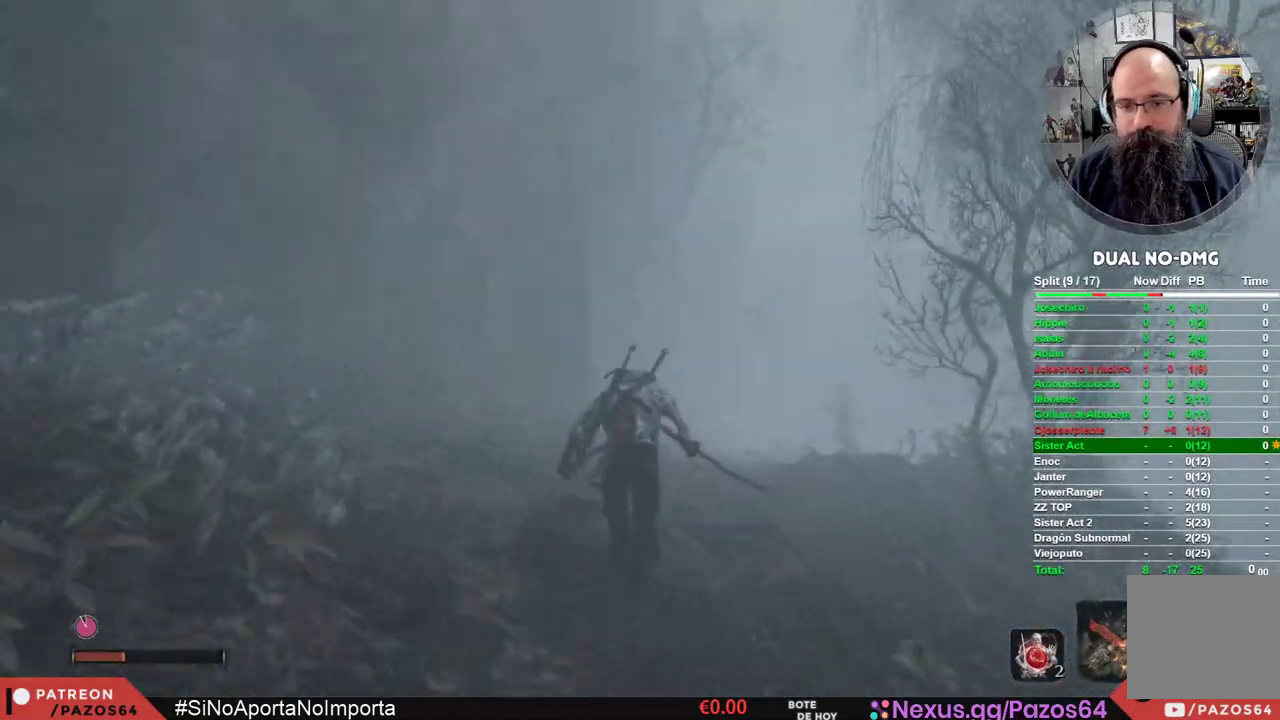
{"buttons": ["B"], "left_stick": "up", "right_stick": "center", "events": []}
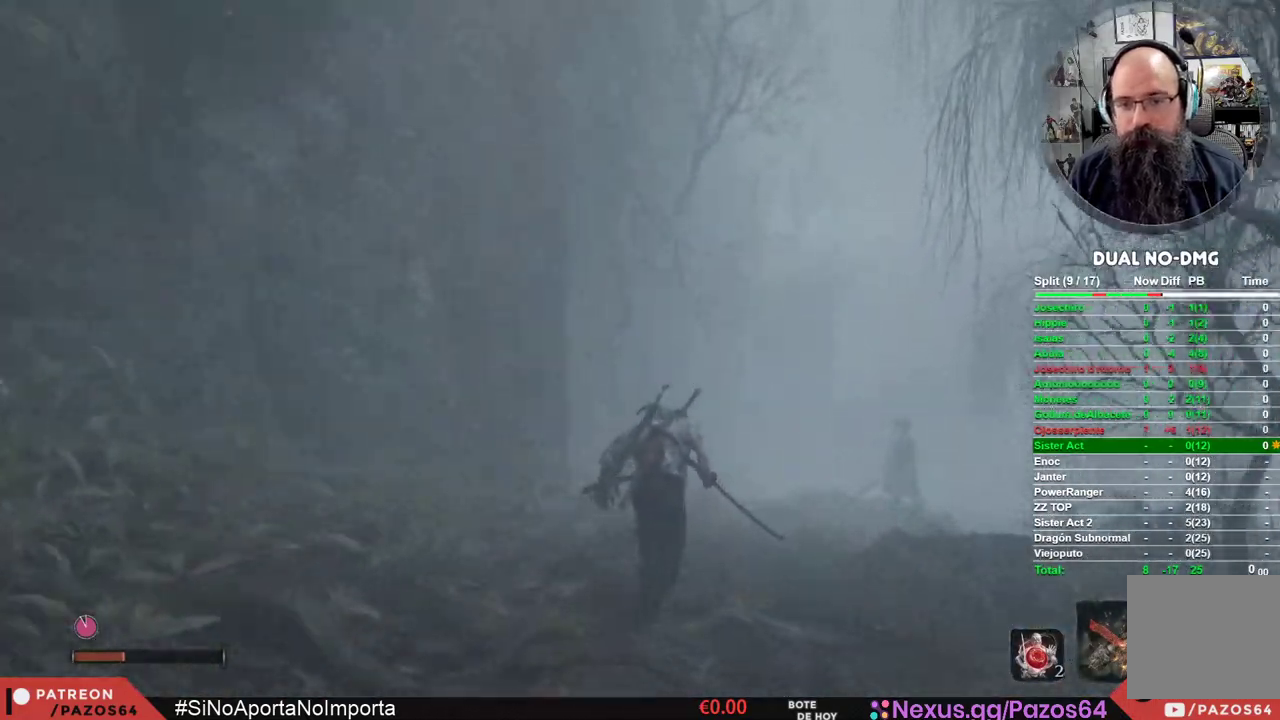
{"buttons": ["B"], "left_stick": "up", "right_stick": "center", "events": []}
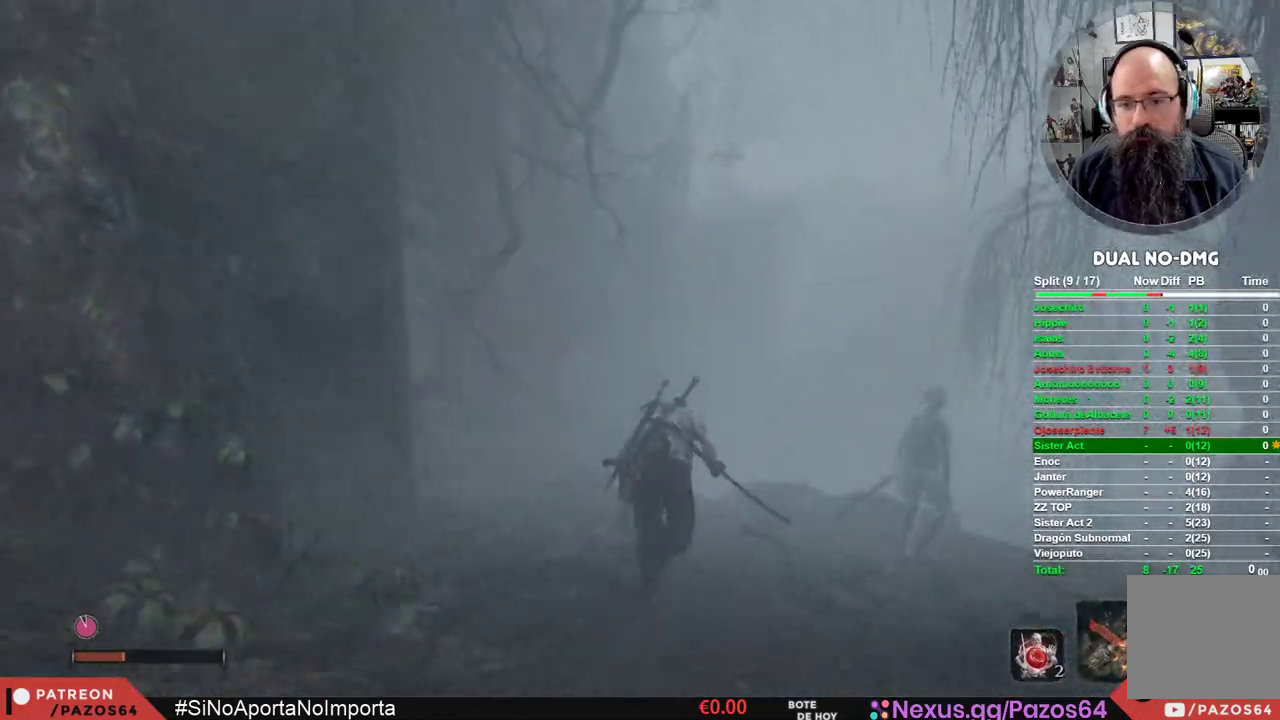
{"buttons": ["B"], "left_stick": "up", "right_stick": "center", "events": []}
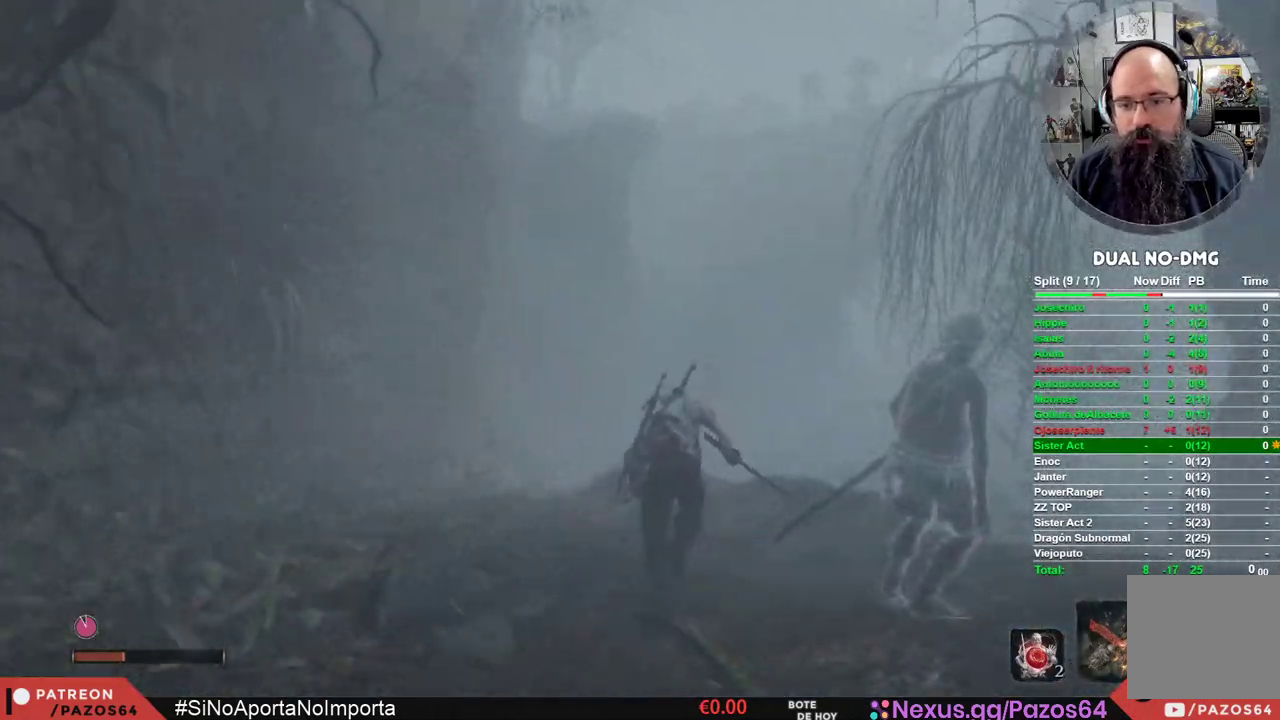
{"buttons": ["A", "B"], "left_stick": "up", "right_stick": "center", "events": [[367, "A", "down"]]}
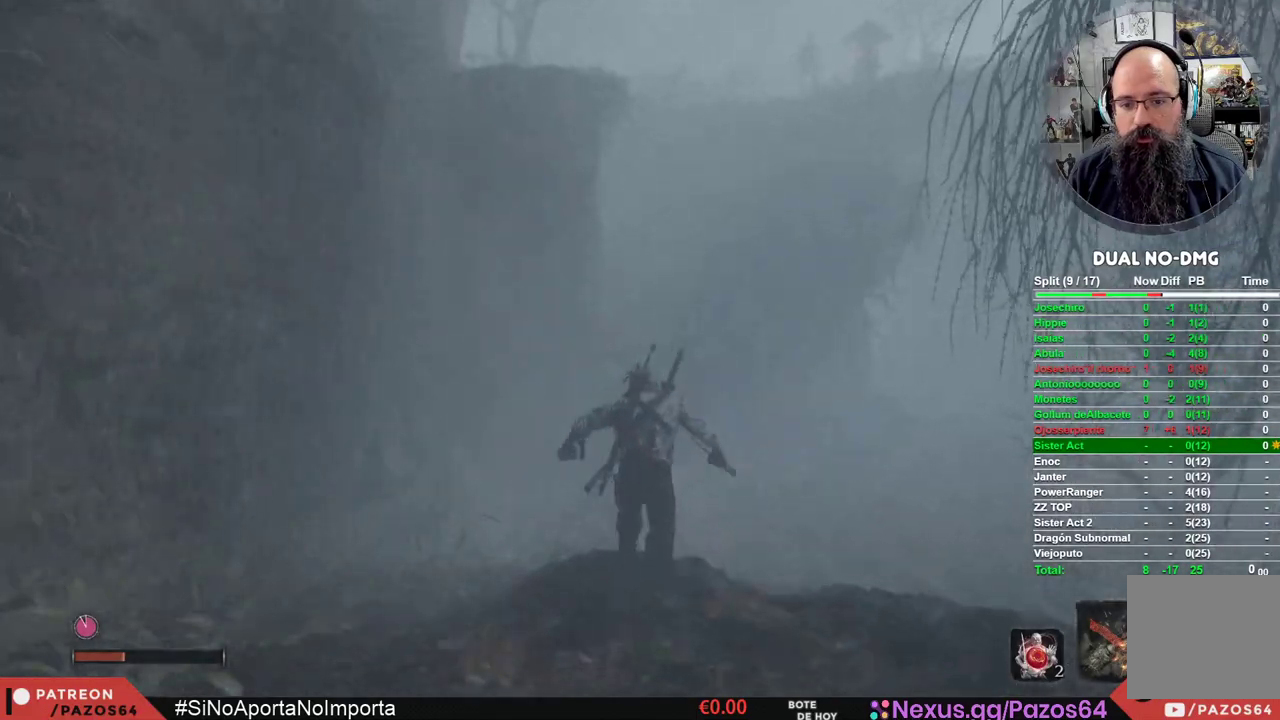
{"buttons": ["A", "B"], "left_stick": "up", "right_stick": "center", "events": []}
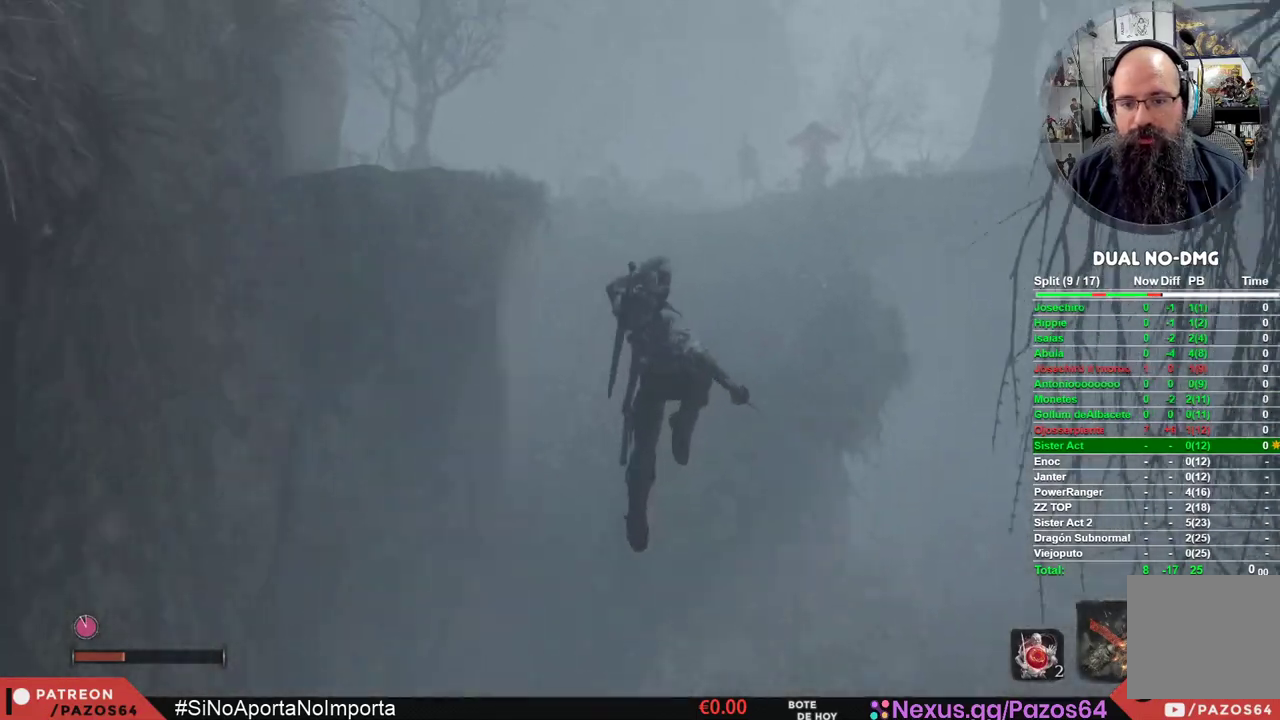
{"buttons": ["B"], "left_stick": "up", "right_stick": "center", "events": [[367, "A", "up"]]}
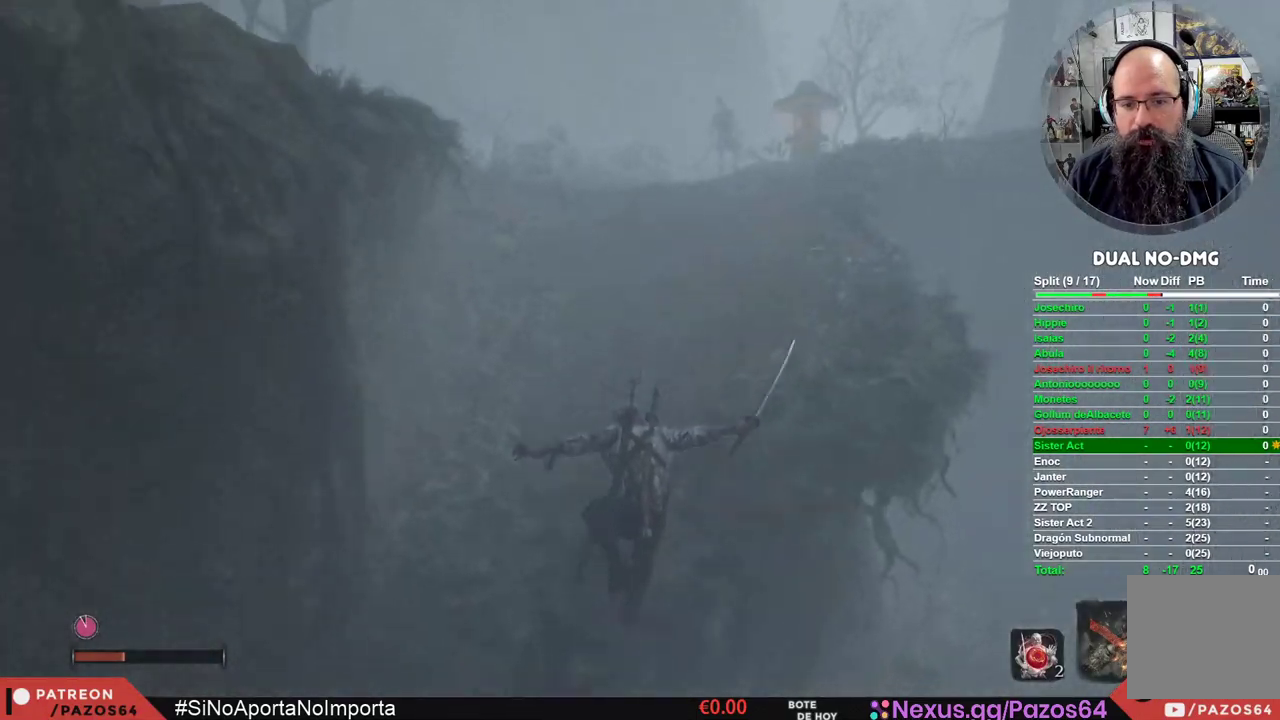
{"buttons": ["B"], "left_stick": "up", "right_stick": "center", "events": [[33, "A", "down"], [283, "A", "up"]]}
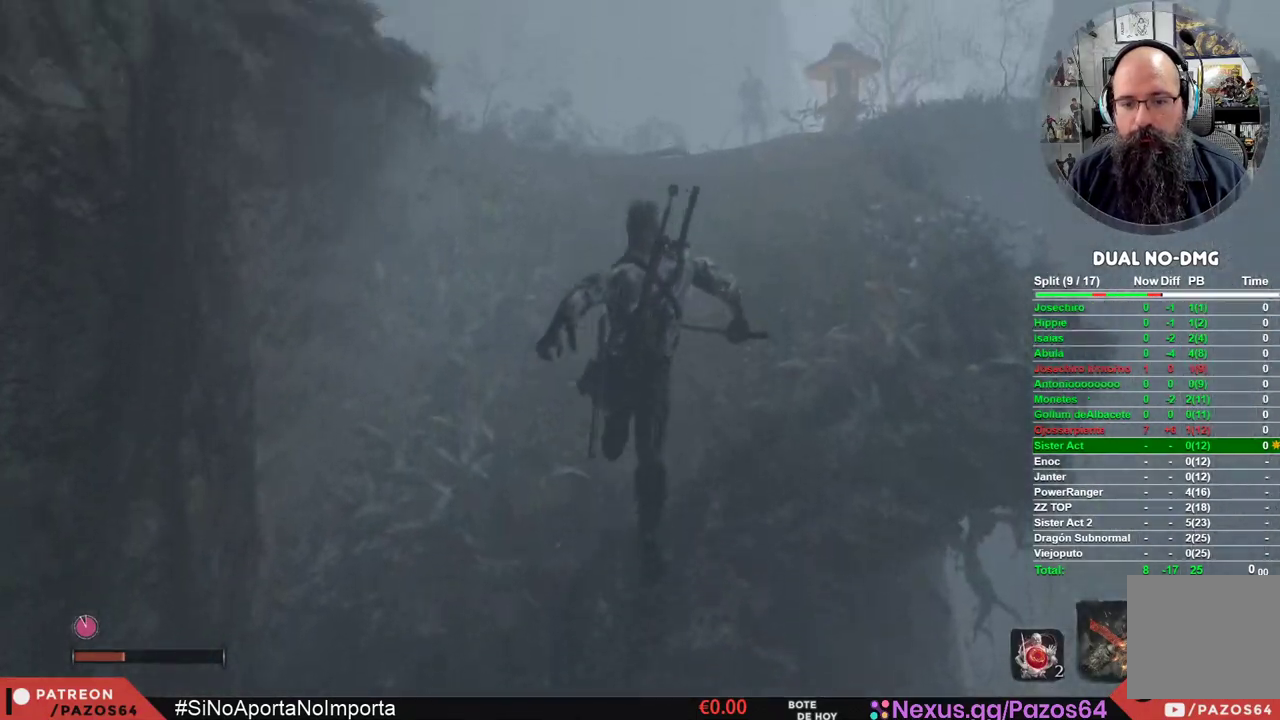
{"buttons": ["B"], "left_stick": "up", "right_stick": "center", "events": []}
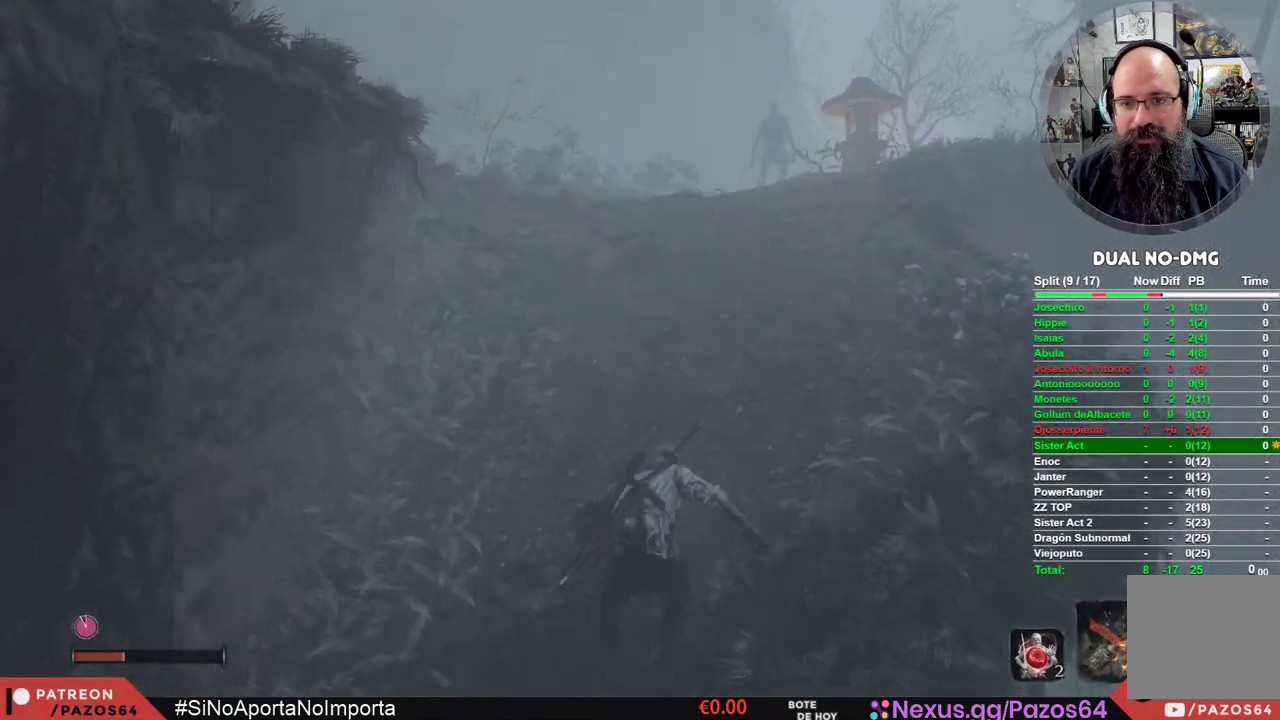
{"buttons": ["B"], "left_stick": "up", "right_stick": "center", "events": []}
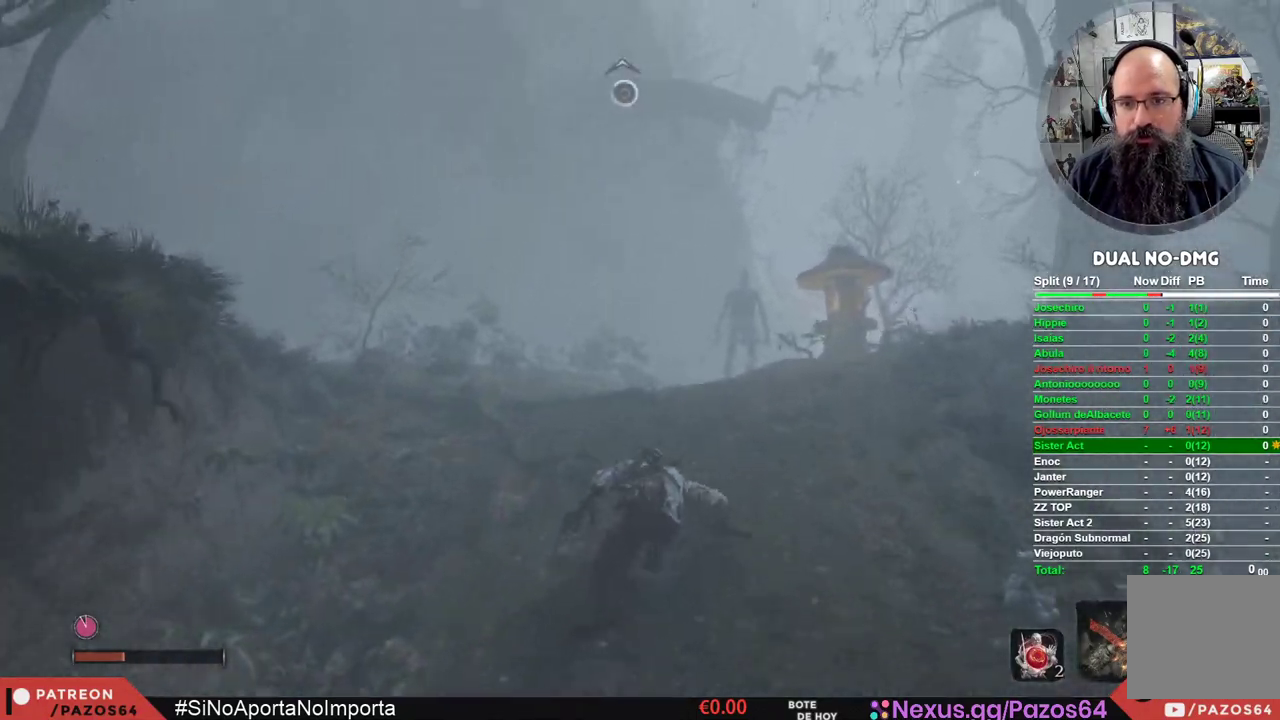
{"buttons": ["B"], "left_stick": "up", "right_stick": "center", "events": []}
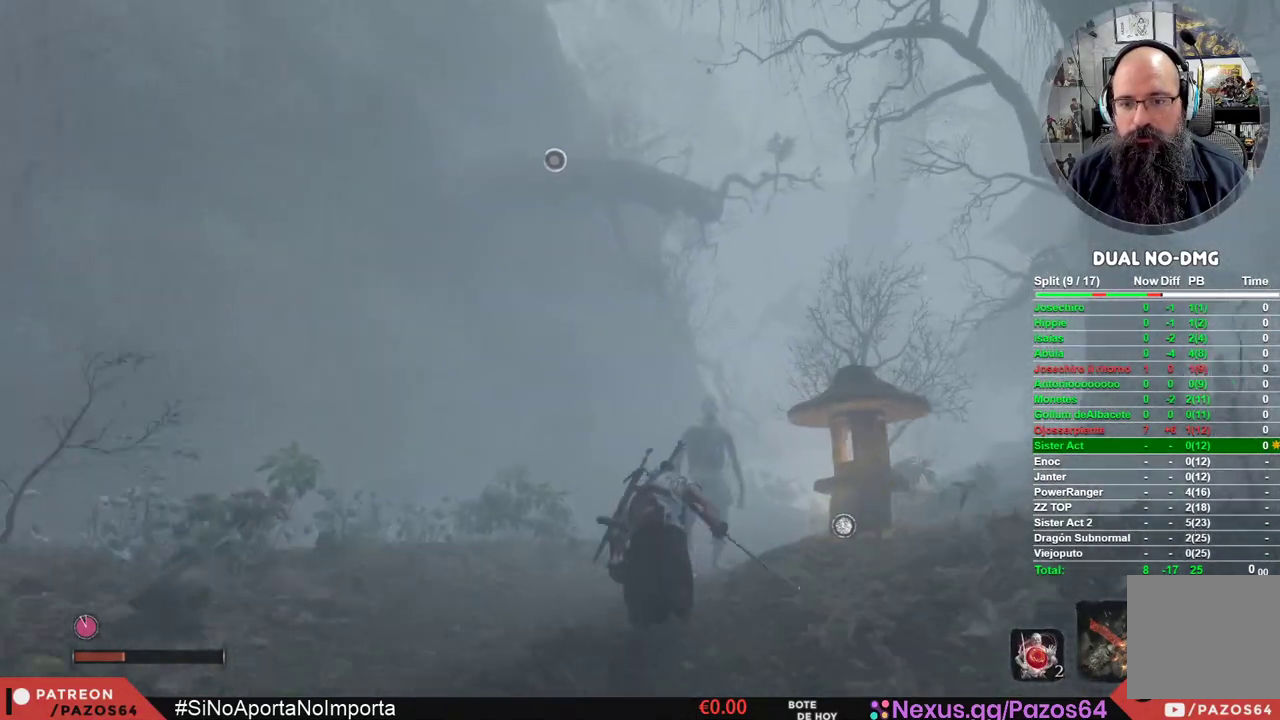
{"buttons": ["B"], "left_stick": "right", "right_stick": "center", "events": [[250, "left_stick", "right"]]}
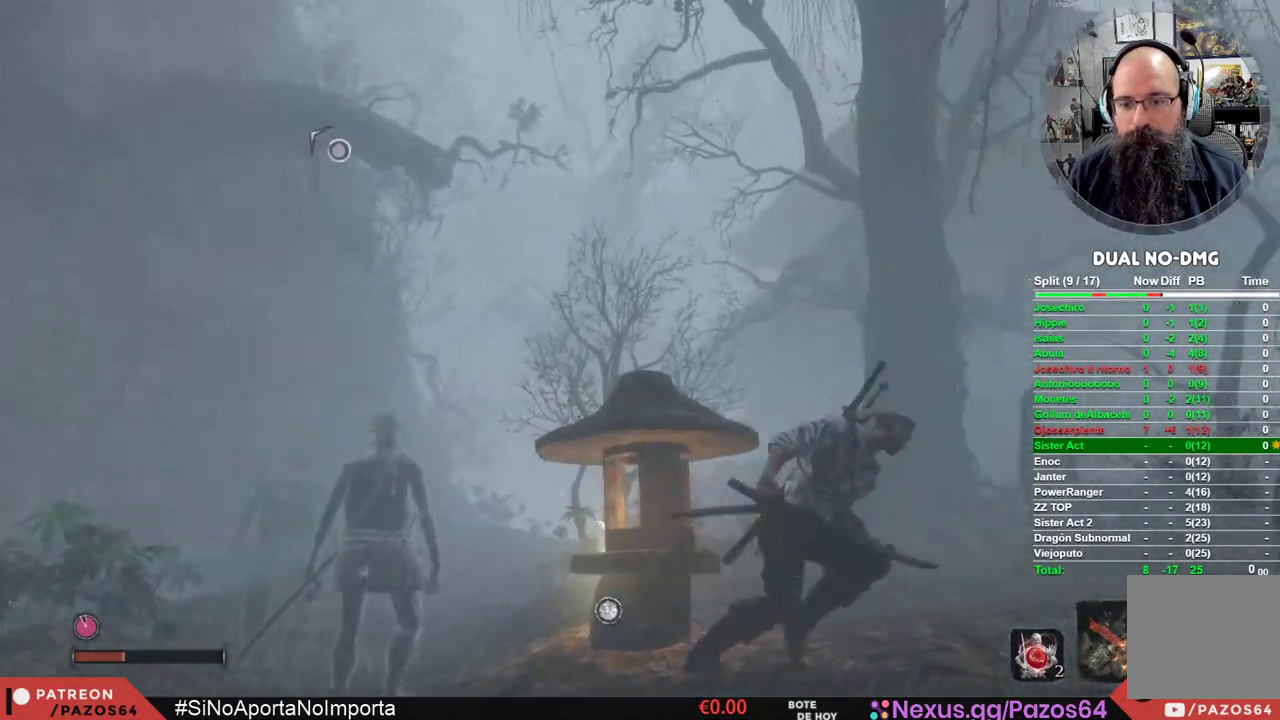
{"buttons": ["B"], "left_stick": "up", "right_stick": "center", "events": [[100, "left_stick", "up"]]}
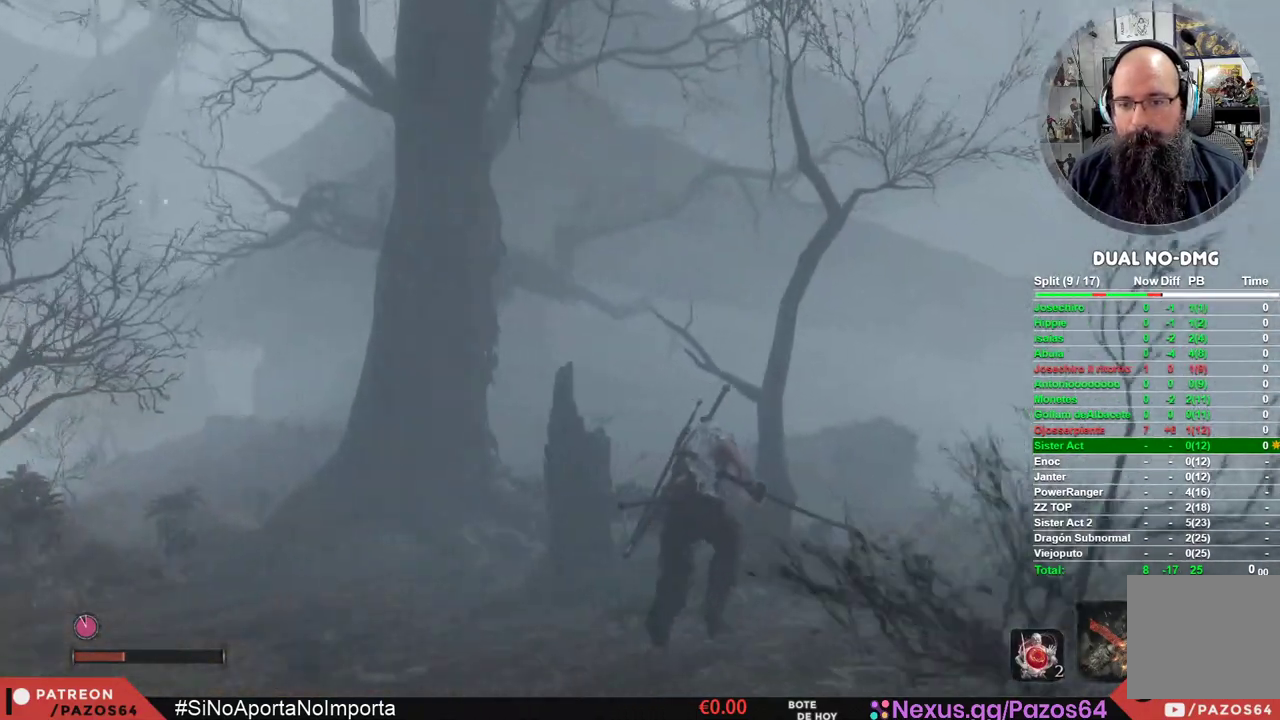
{"buttons": ["B"], "left_stick": "up", "right_stick": "center", "events": []}
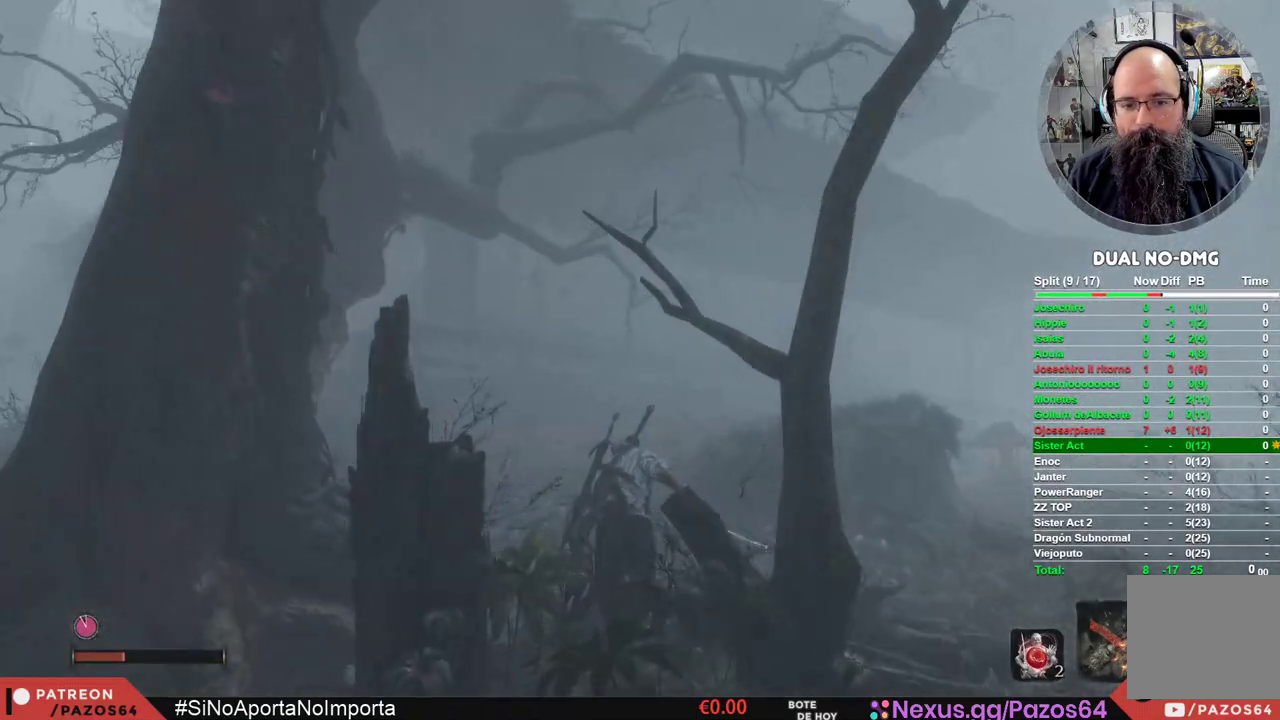
{"buttons": ["B"], "left_stick": "up", "right_stick": "center", "events": []}
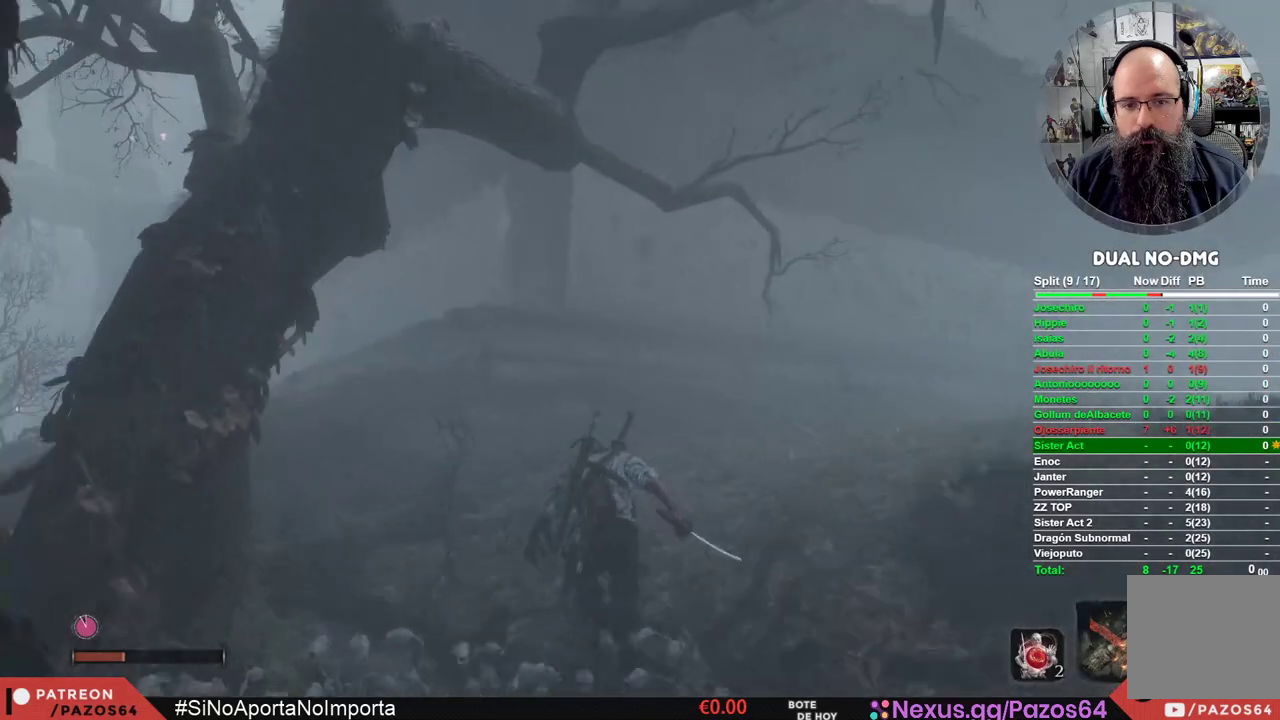
{"buttons": ["A", "B"], "left_stick": "up", "right_stick": "center", "events": [[167, "A", "down"]]}
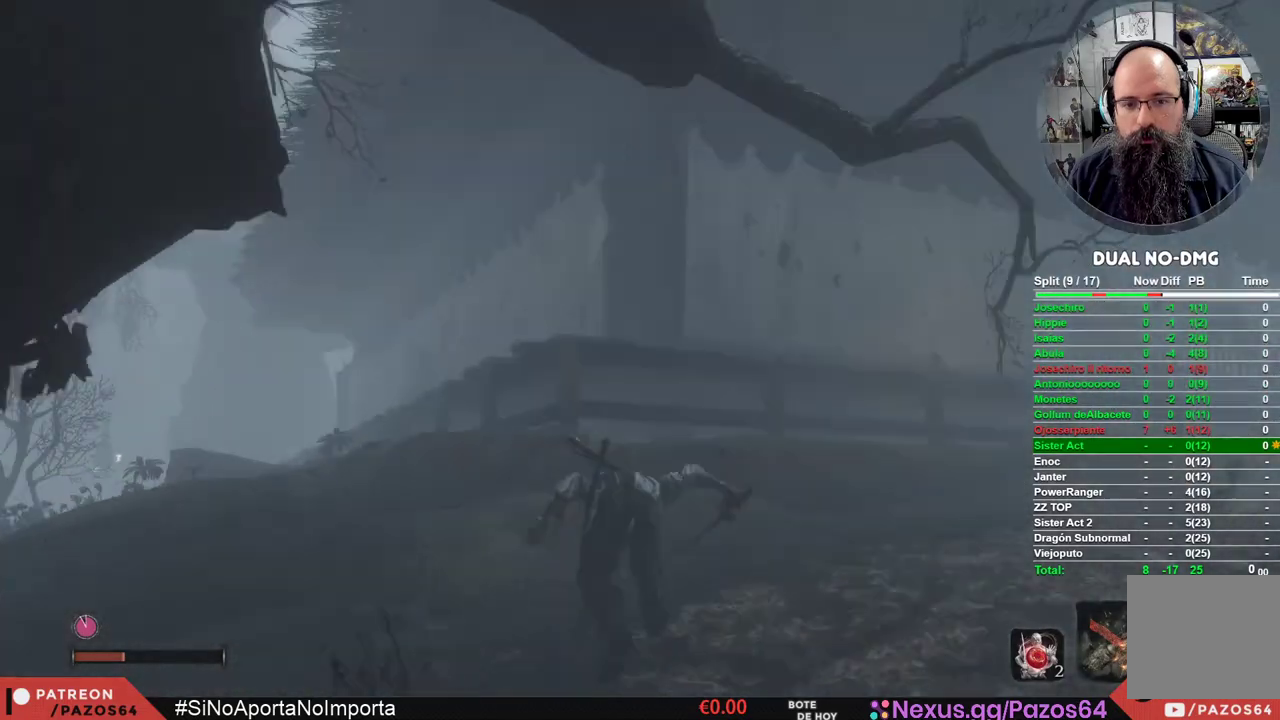
{"buttons": [], "left_stick": "up-left", "right_stick": "right", "events": [[167, "A", "up"], [233, "B", "up"], [450, "right_stick", "right"], [500, "left_stick", "up-left"]]}
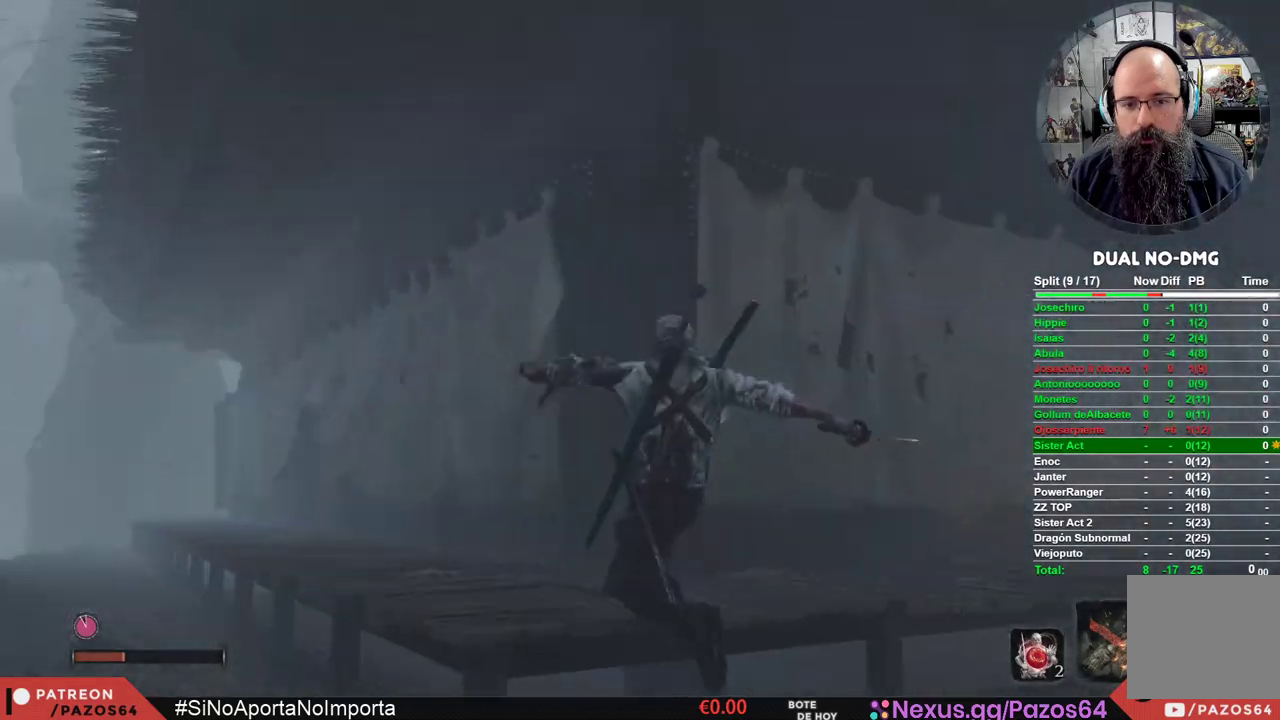
{"buttons": [], "left_stick": "left", "right_stick": "center", "events": [[350, "left_stick", "left"], [350, "right_stick", "center"]]}
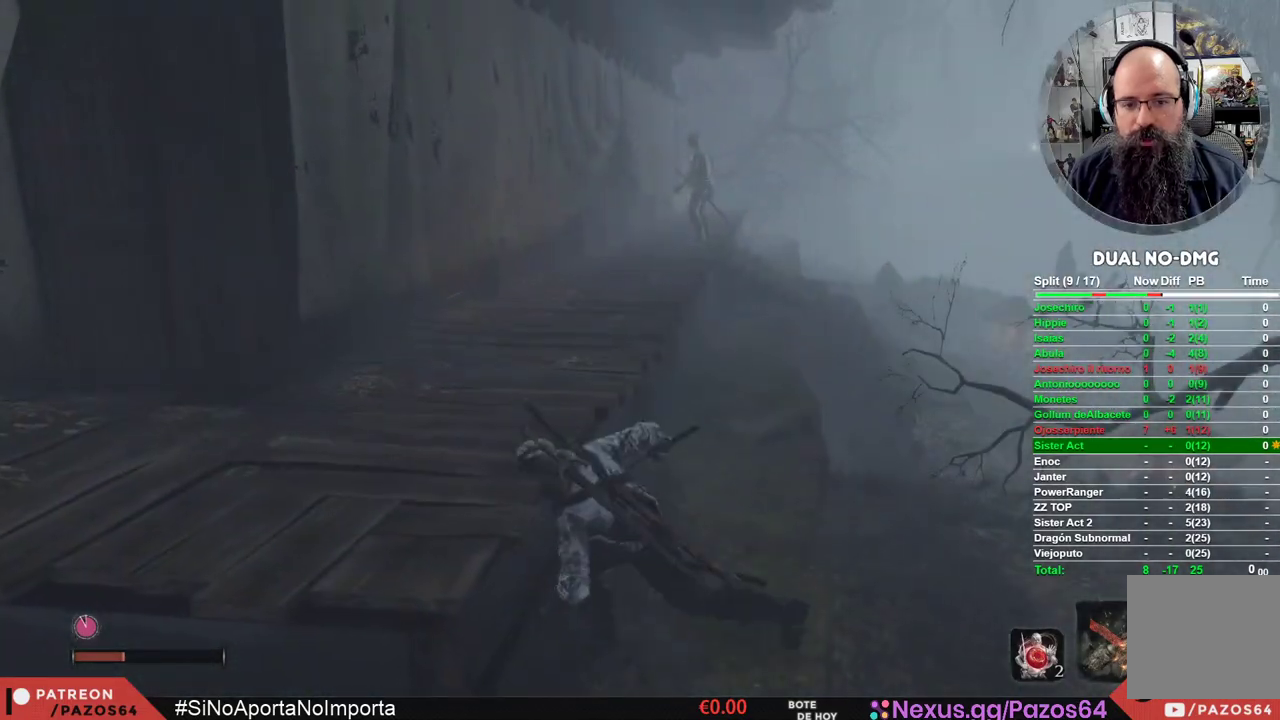
{"buttons": ["A"], "left_stick": "left", "right_stick": "center", "events": [[17, "A", "down"]]}